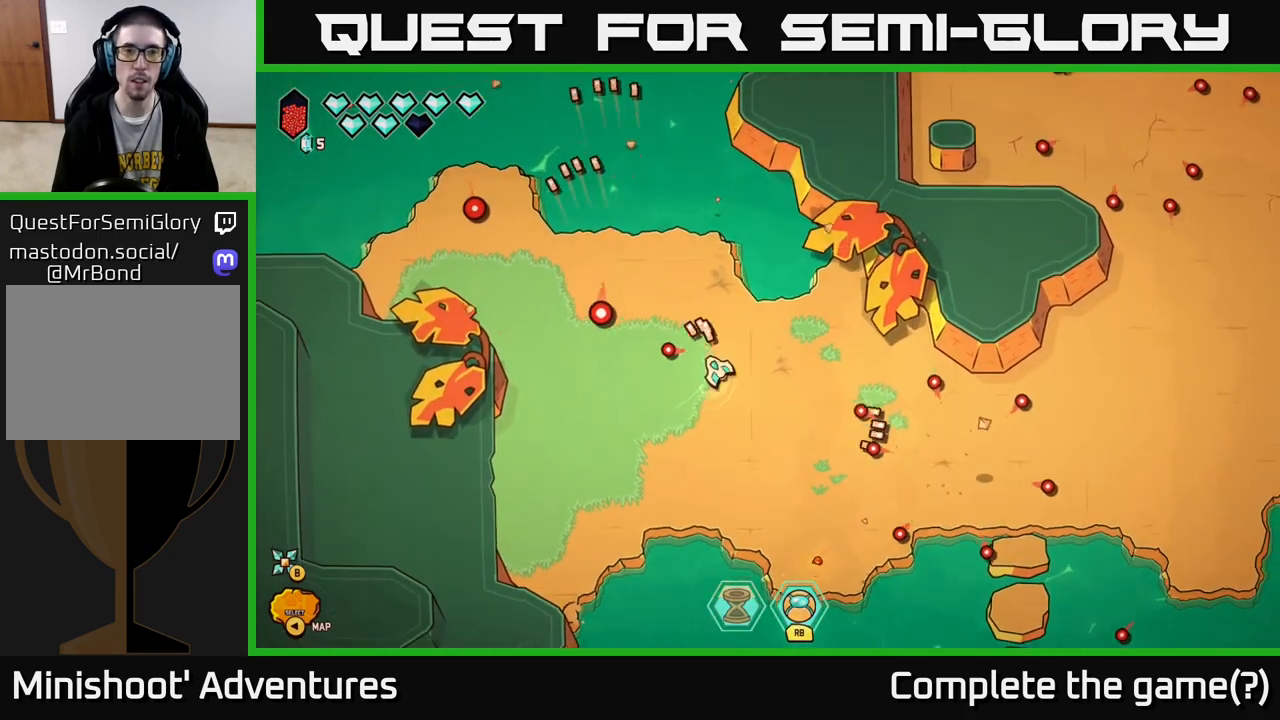
Gameplay with a controller (Xbox layout); each line is a JSON object with the inputs held at the frame after it. "events" lists button and stick changes between this image and that frame as [ms after this image, input, new state], when the widget could be followed in between.
{"buttons": [], "left_stick": "up", "right_stick": "center", "events": [[417, "right_stick", "center"], [483, "left_stick", "up"]]}
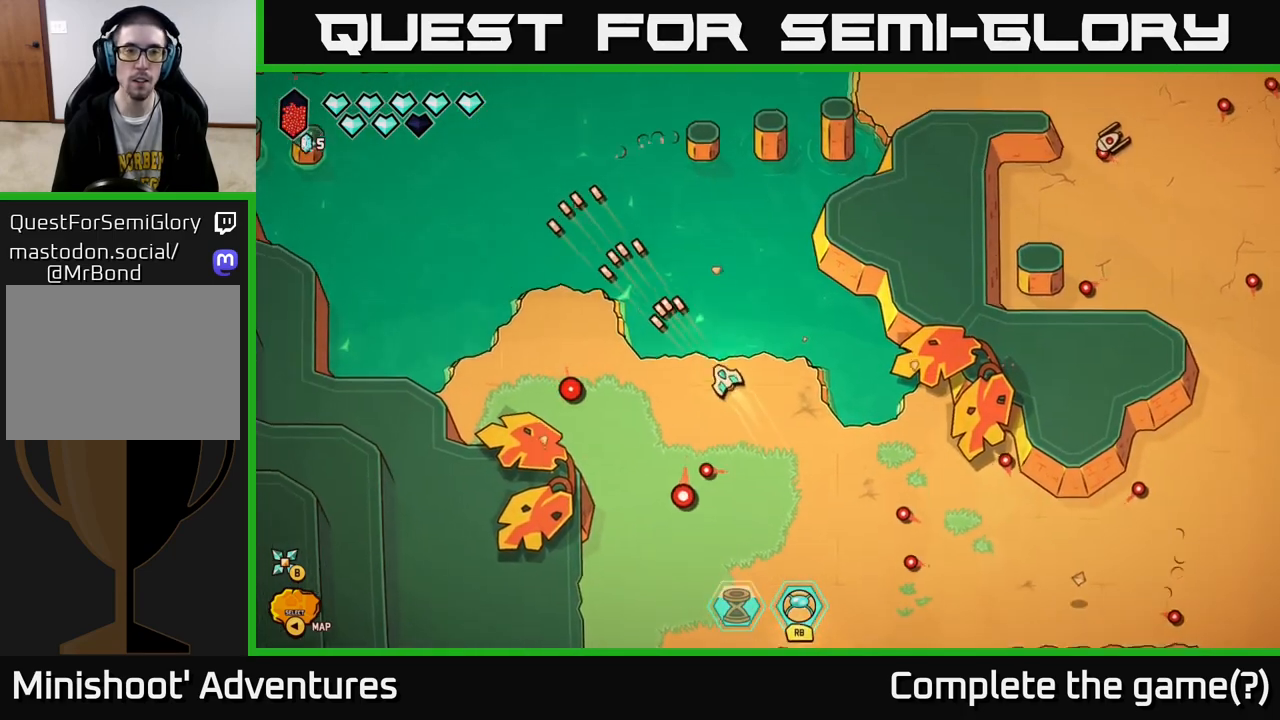
{"buttons": [], "left_stick": "up-left", "right_stick": "center", "events": [[150, "left_stick", "up-left"], [167, "L2", "down"], [300, "L2", "up"]]}
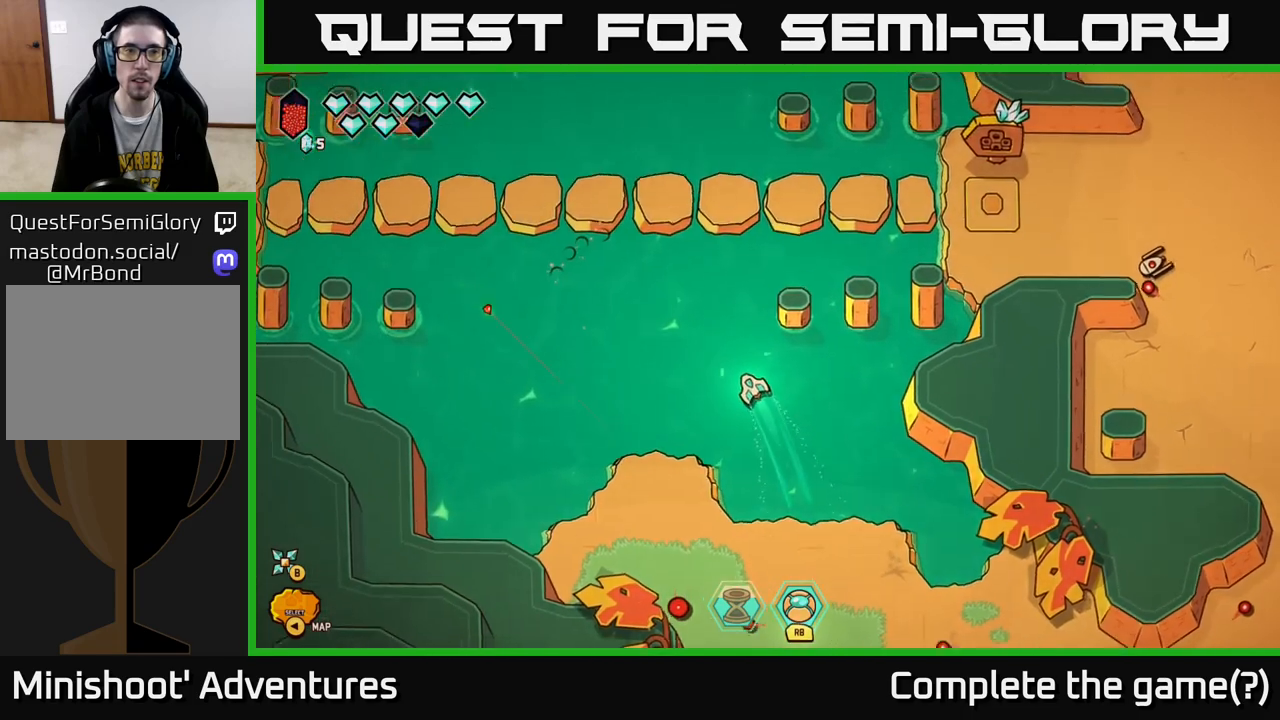
{"buttons": [], "left_stick": "center", "right_stick": "center", "events": [[33, "left_stick", "up"], [333, "left_stick", "center"]]}
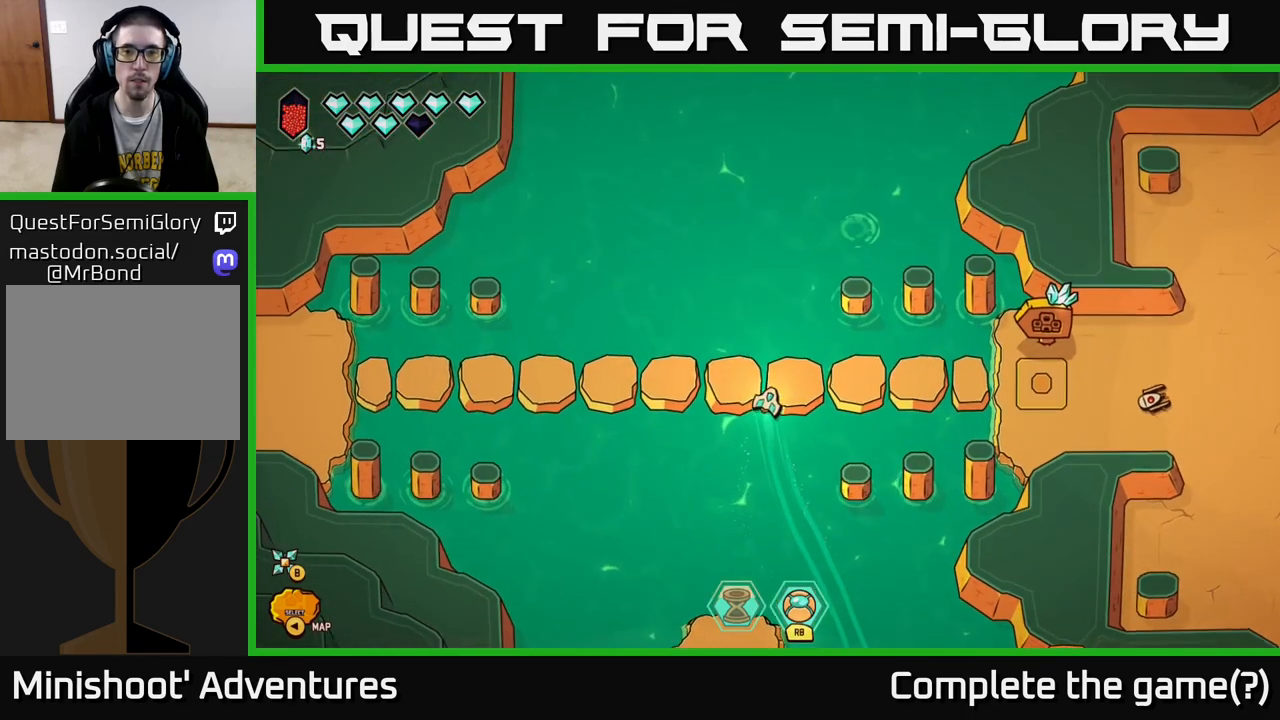
{"buttons": [], "left_stick": "up-left", "right_stick": "up-right", "events": [[167, "left_stick", "down-right"], [233, "right_stick", "up-right"], [333, "left_stick", "left"], [483, "left_stick", "up-left"]]}
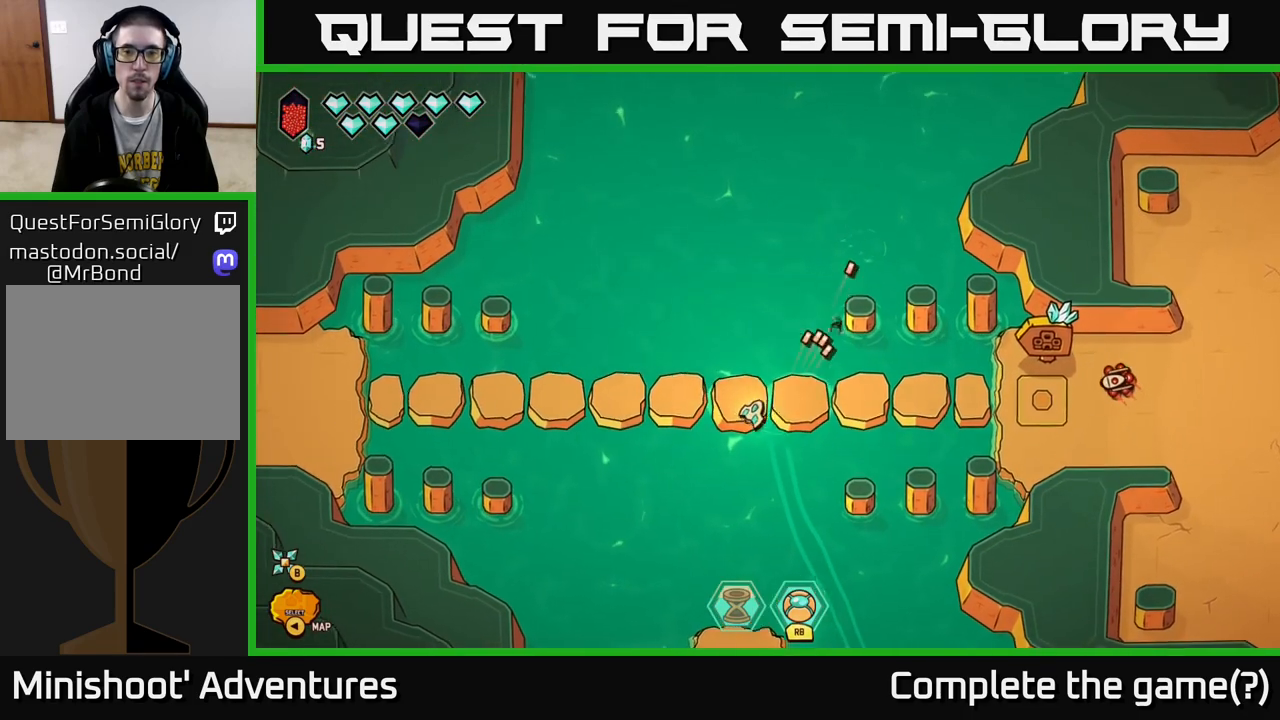
{"buttons": [], "left_stick": "down-right", "right_stick": "up-right", "events": [[117, "left_stick", "center"], [483, "left_stick", "down-right"]]}
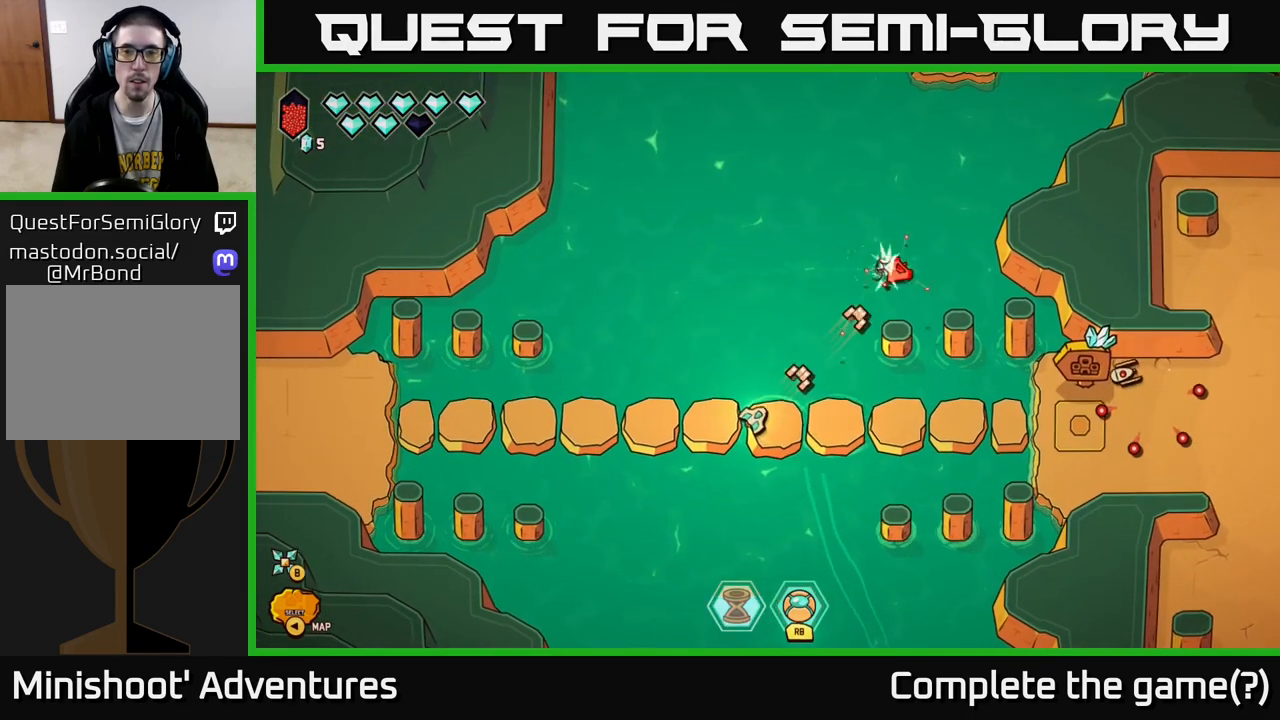
{"buttons": [], "left_stick": "right", "right_stick": "right", "events": [[250, "left_stick", "right"], [250, "right_stick", "center"], [417, "right_stick", "right"]]}
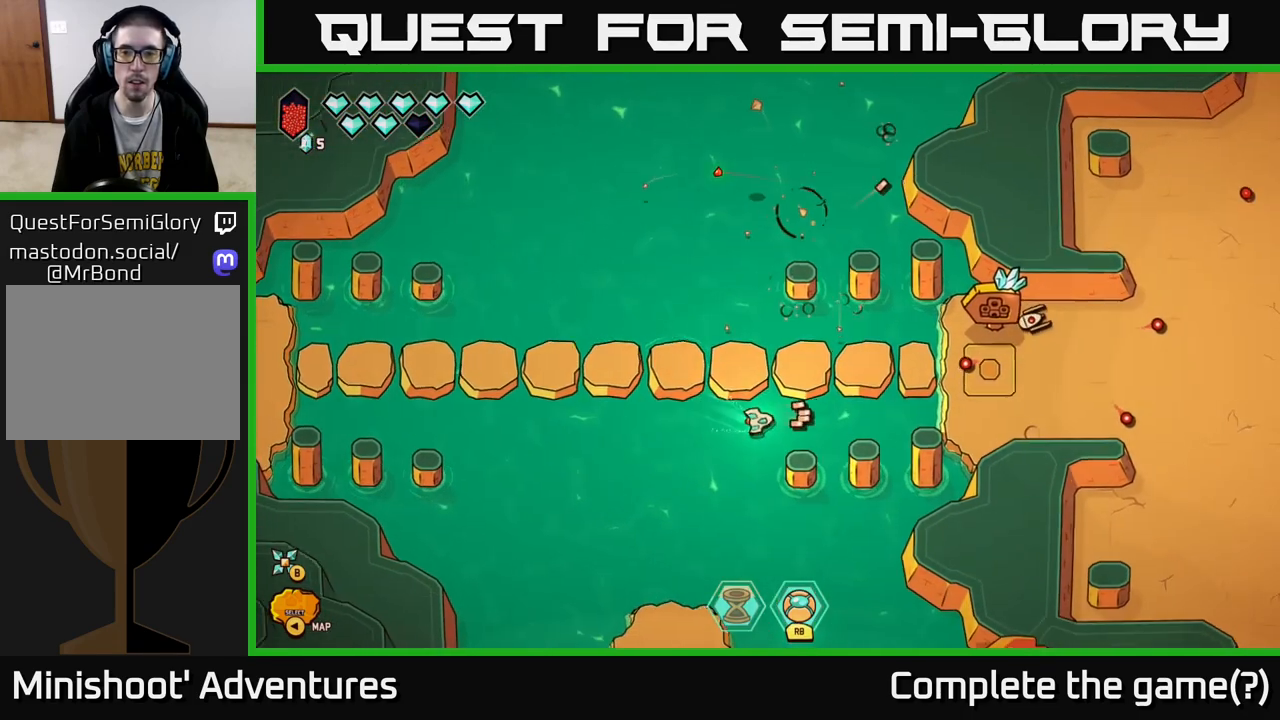
{"buttons": [], "left_stick": "center", "right_stick": "up-right", "events": [[267, "left_stick", "left"], [283, "right_stick", "up-right"], [383, "left_stick", "center"]]}
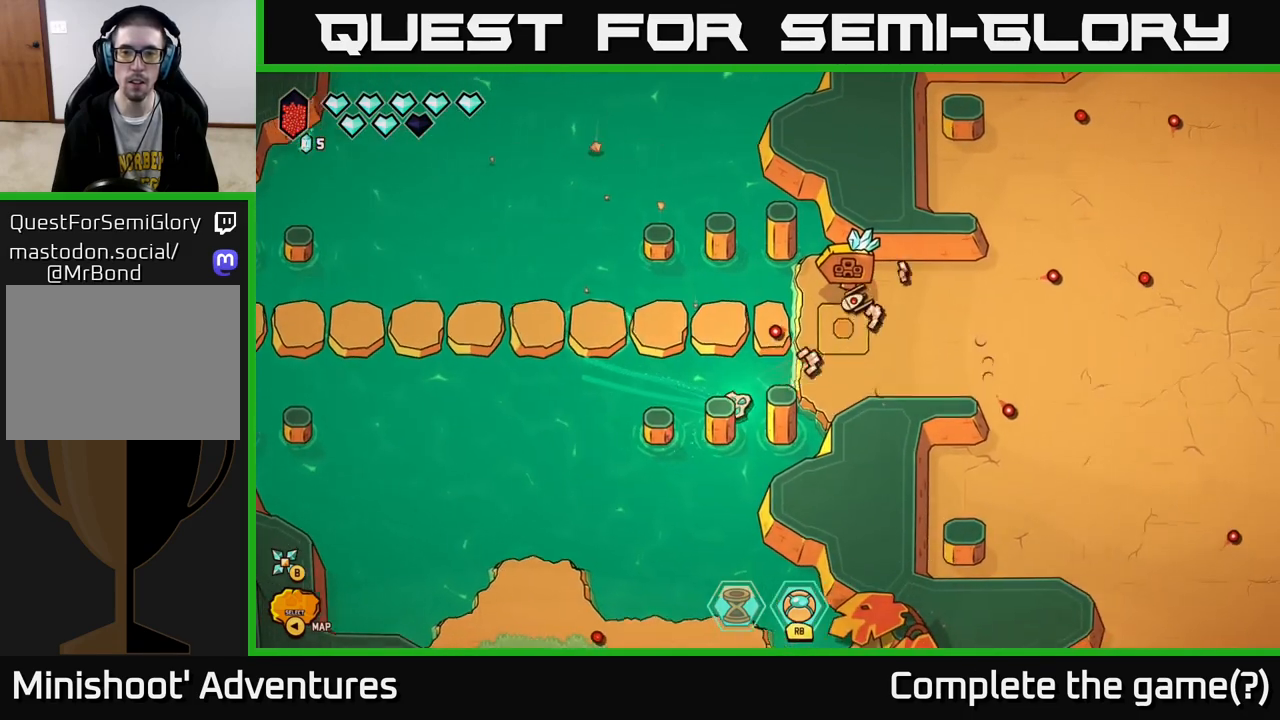
{"buttons": [], "left_stick": "right", "right_stick": "up-left", "events": [[133, "left_stick", "right"], [267, "left_stick", "up-right"], [383, "left_stick", "right"], [383, "right_stick", "up-left"]]}
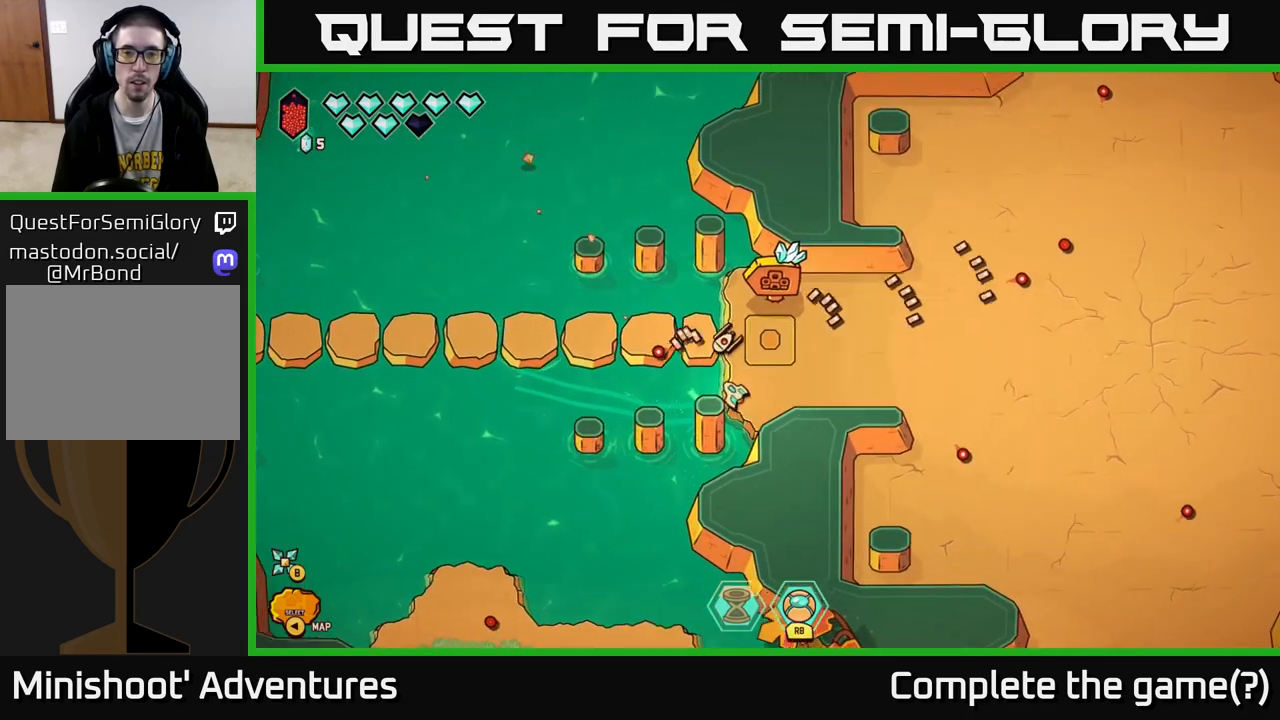
{"buttons": ["L2"], "left_stick": "right", "right_stick": "center", "events": [[317, "right_stick", "center"], [433, "L2", "down"]]}
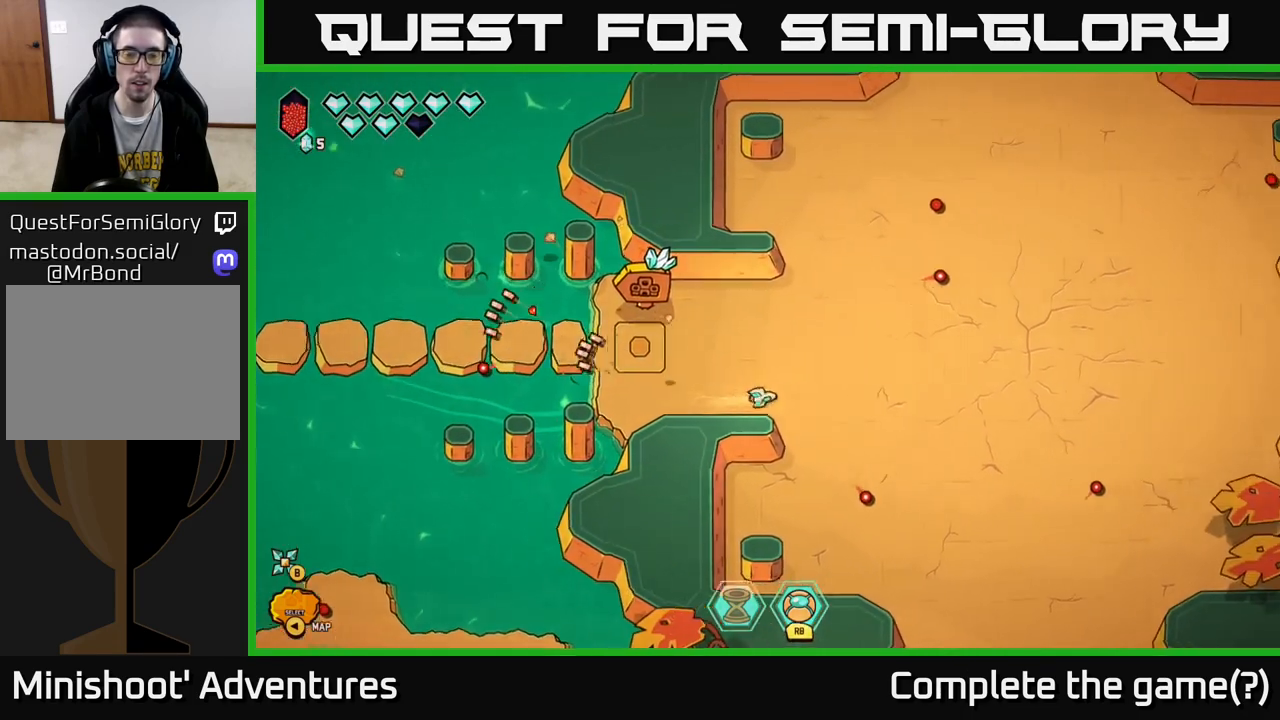
{"buttons": [], "left_stick": "right", "right_stick": "center", "events": [[117, "L2", "up"]]}
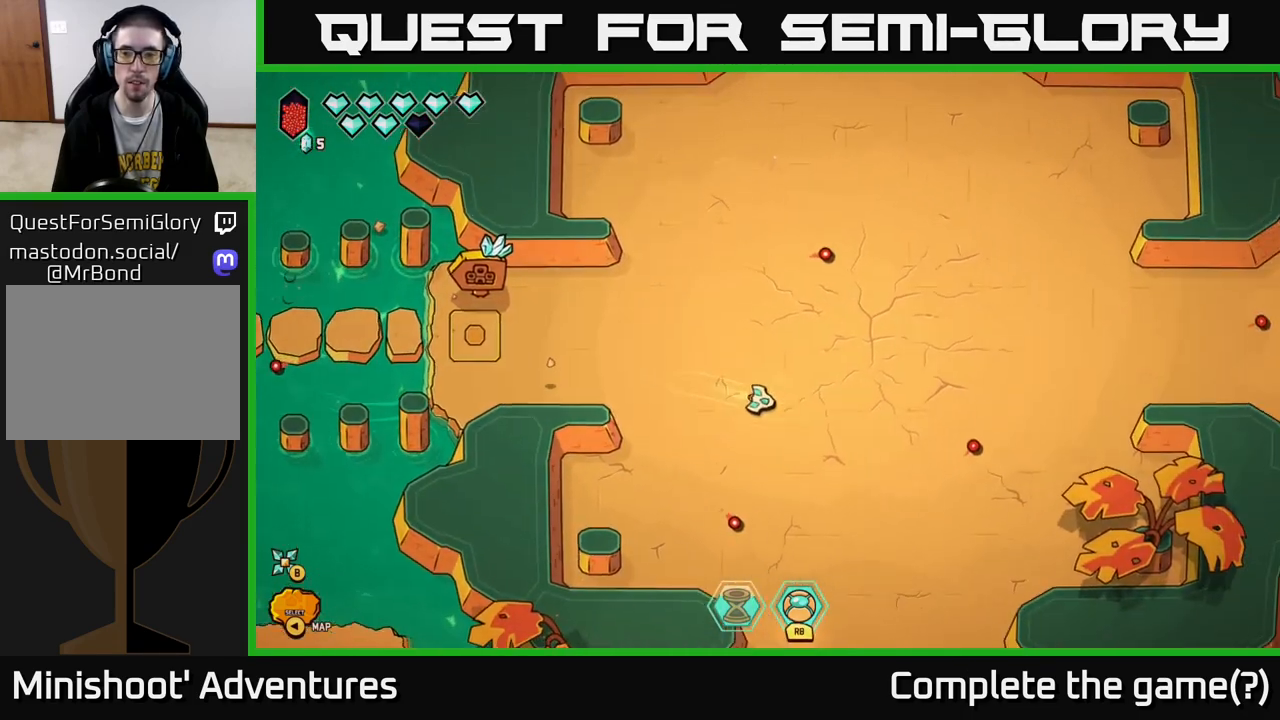
{"buttons": [], "left_stick": "up-right", "right_stick": "center", "events": [[317, "left_stick", "up-right"]]}
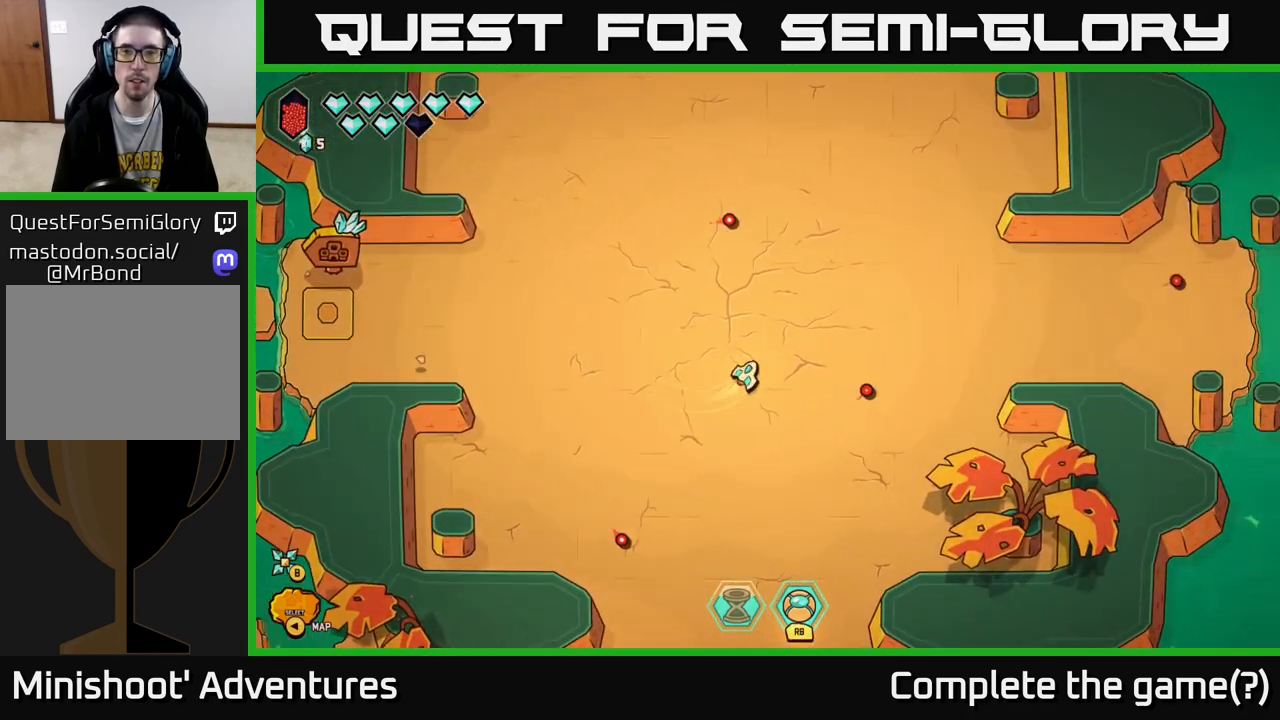
{"buttons": ["L2"], "left_stick": "up", "right_stick": "center", "events": [[33, "L2", "down"], [400, "left_stick", "up"]]}
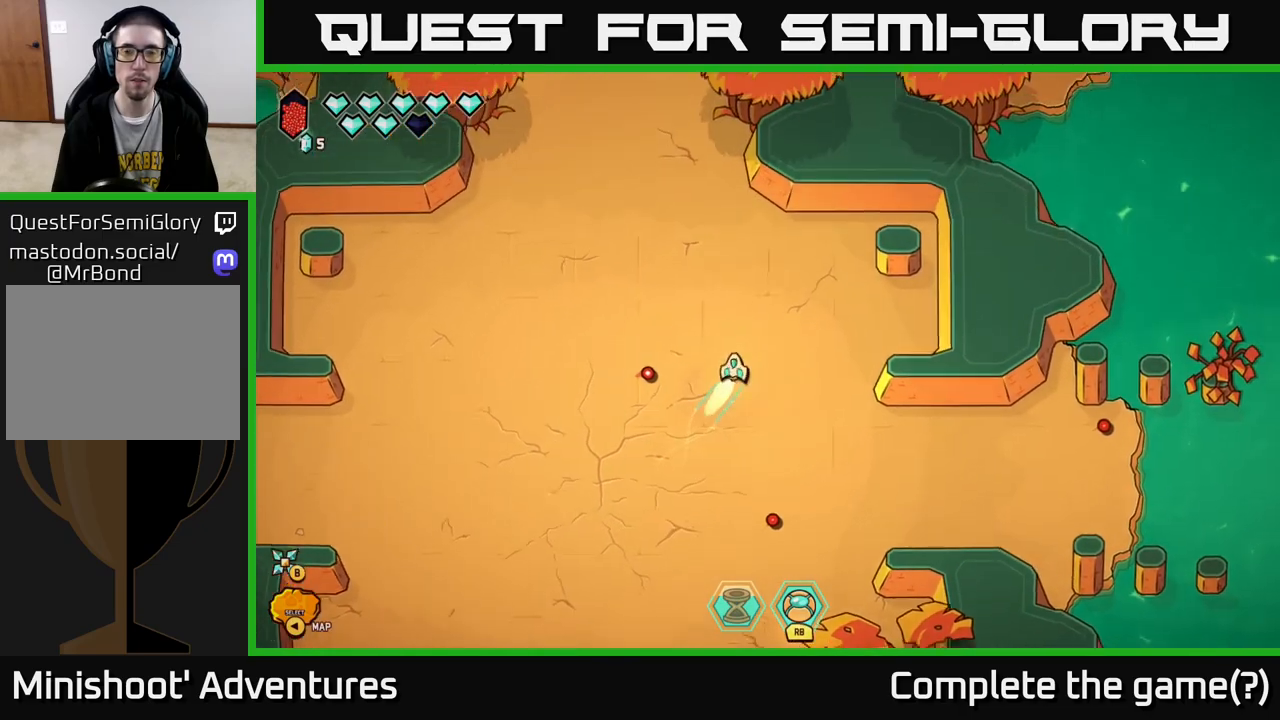
{"buttons": ["L2"], "left_stick": "up-left", "right_stick": "center", "events": [[33, "left_stick", "up-left"]]}
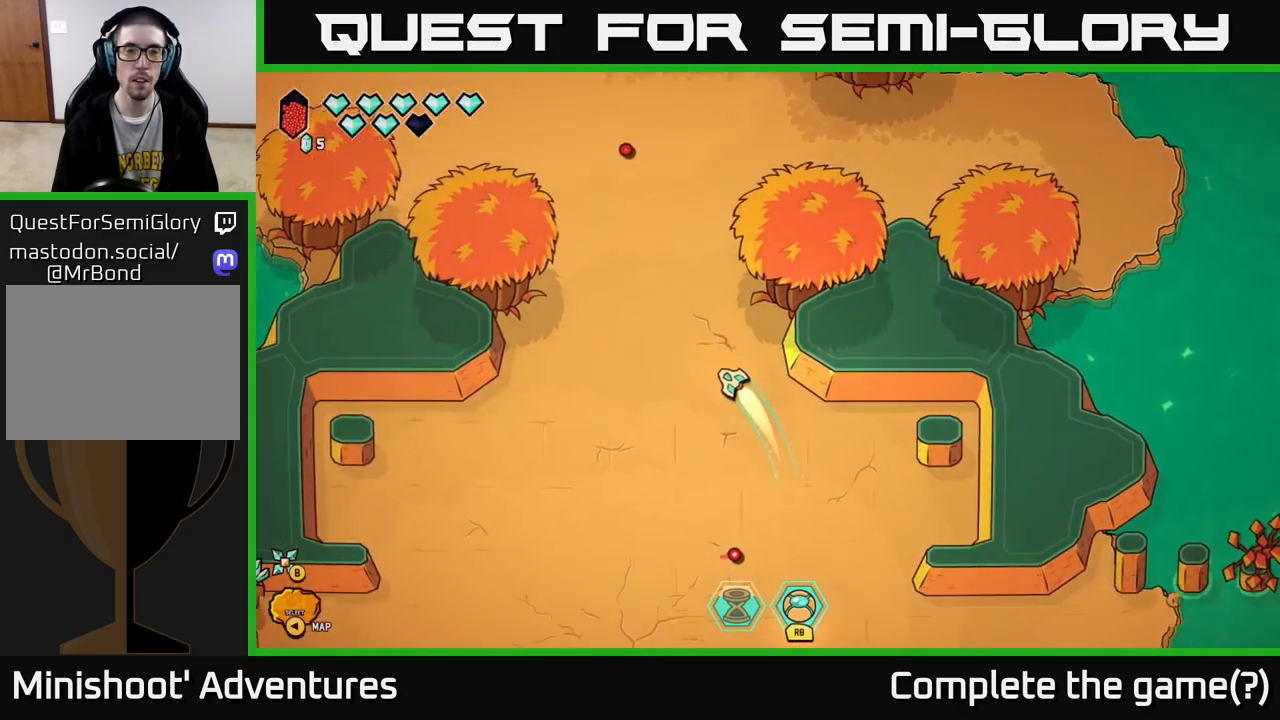
{"buttons": ["L2"], "left_stick": "up-left", "right_stick": "center", "events": []}
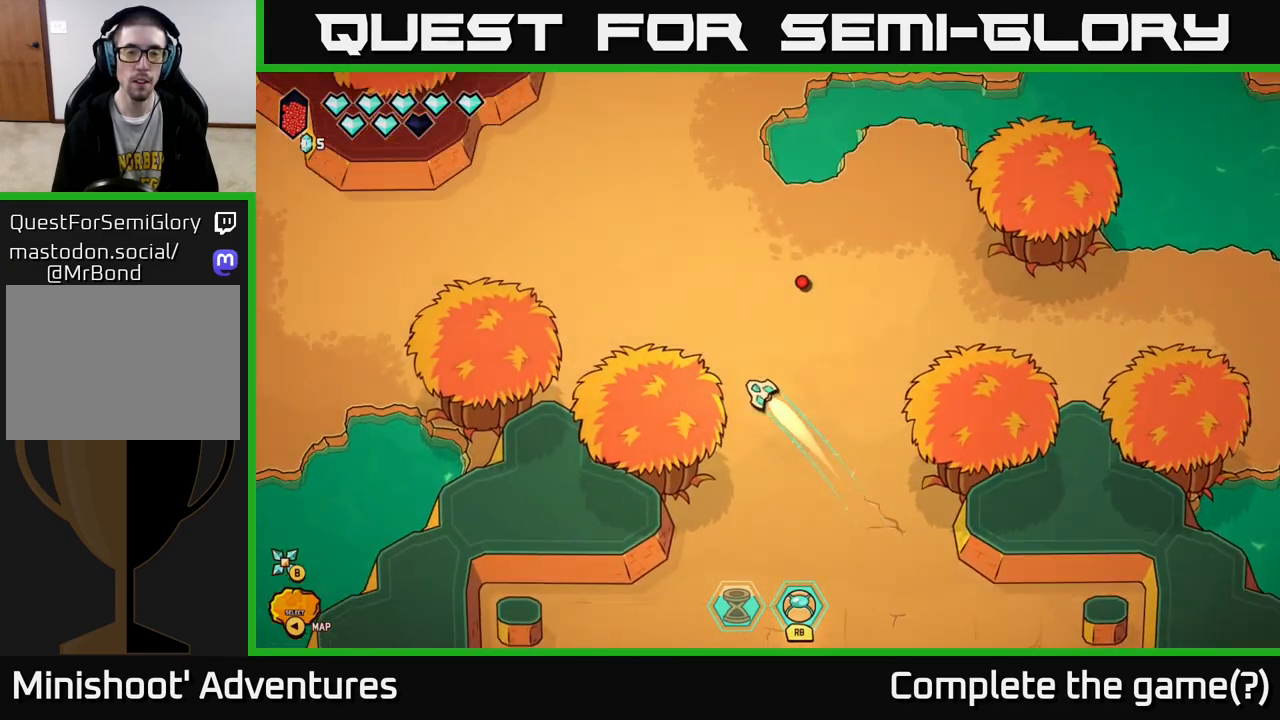
{"buttons": ["L2"], "left_stick": "left", "right_stick": "center", "events": [[133, "left_stick", "left"]]}
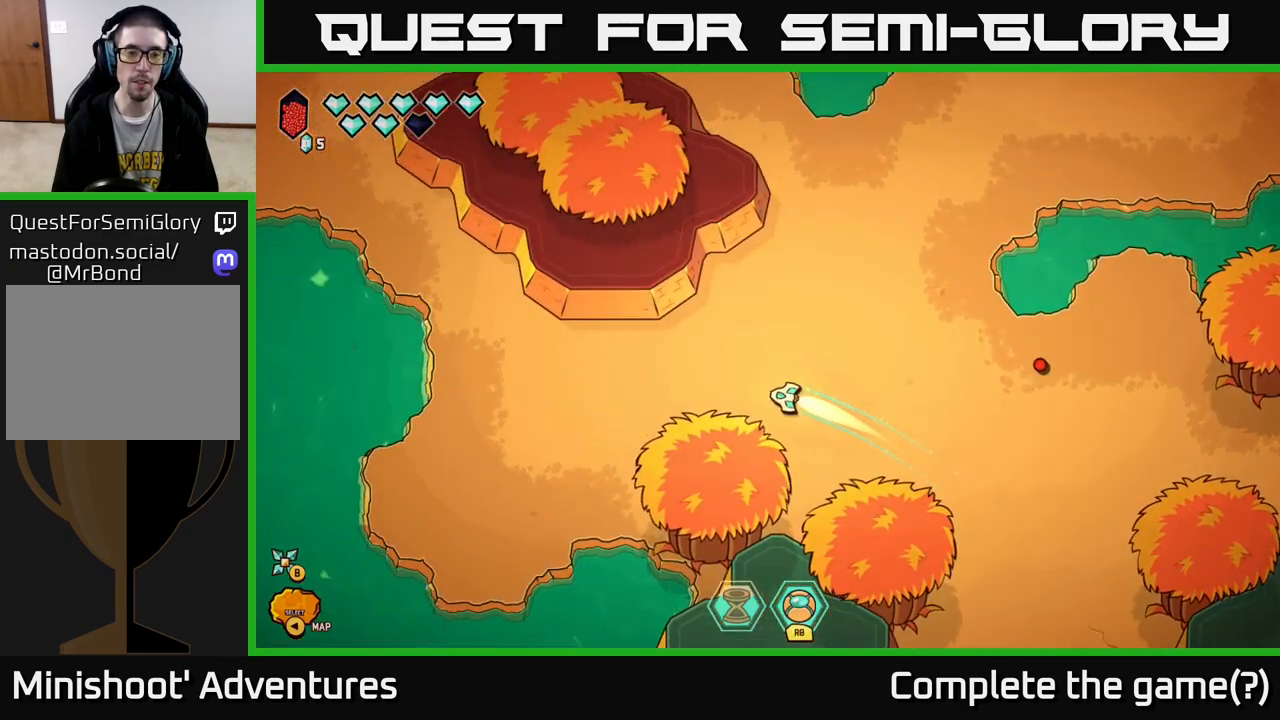
{"buttons": ["L2"], "left_stick": "down-left", "right_stick": "center", "events": [[433, "left_stick", "down-left"]]}
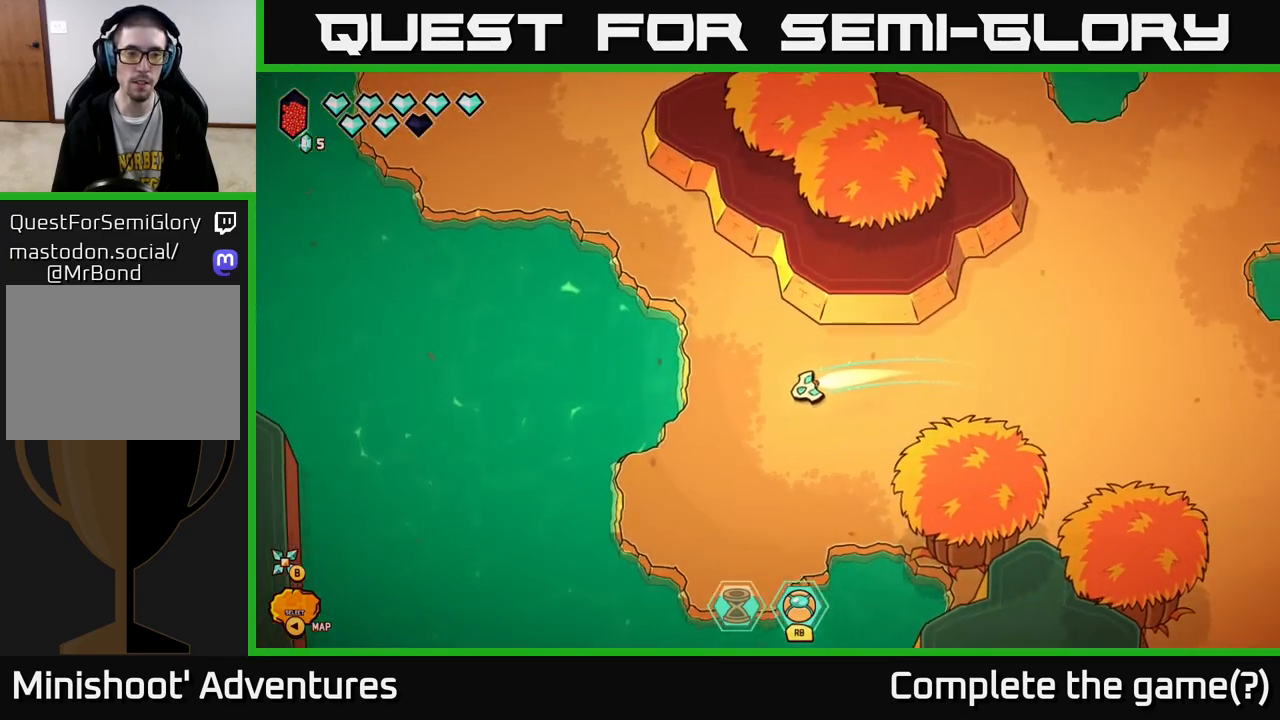
{"buttons": ["L2"], "left_stick": "down-left", "right_stick": "center", "events": []}
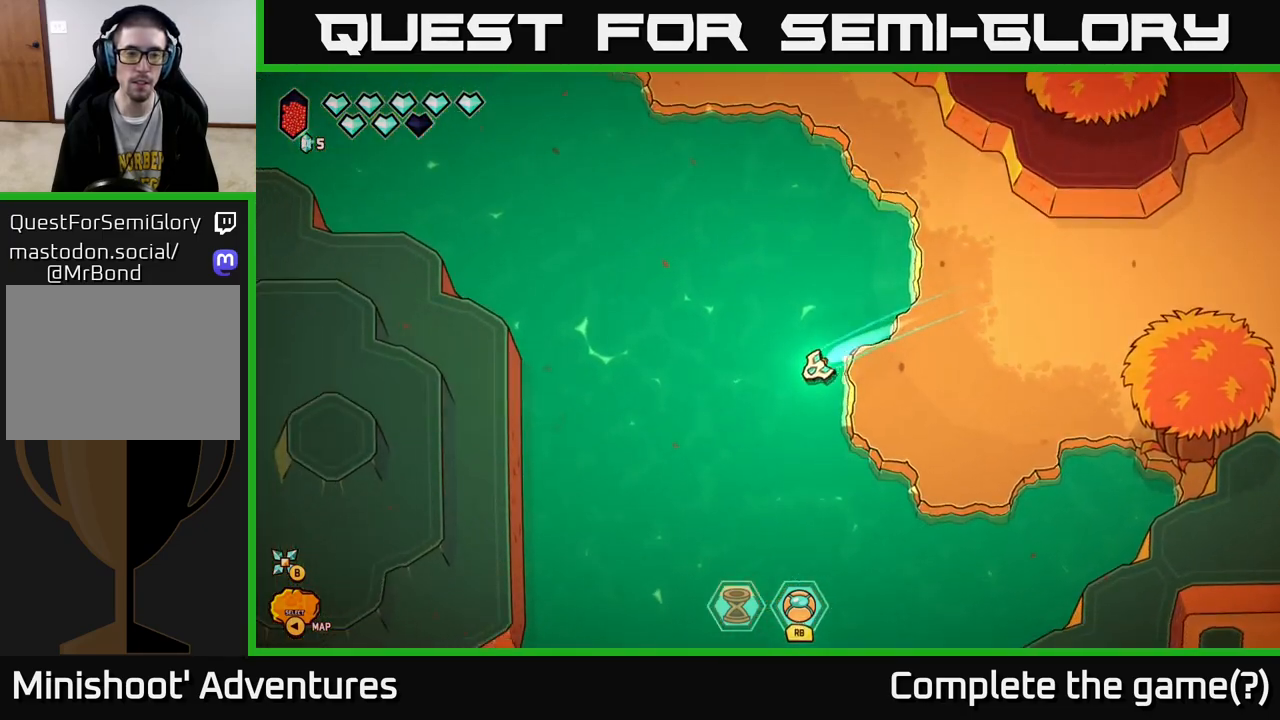
{"buttons": ["L2"], "left_stick": "down-right", "right_stick": "center", "events": [[50, "left_stick", "down"], [283, "left_stick", "down-right"]]}
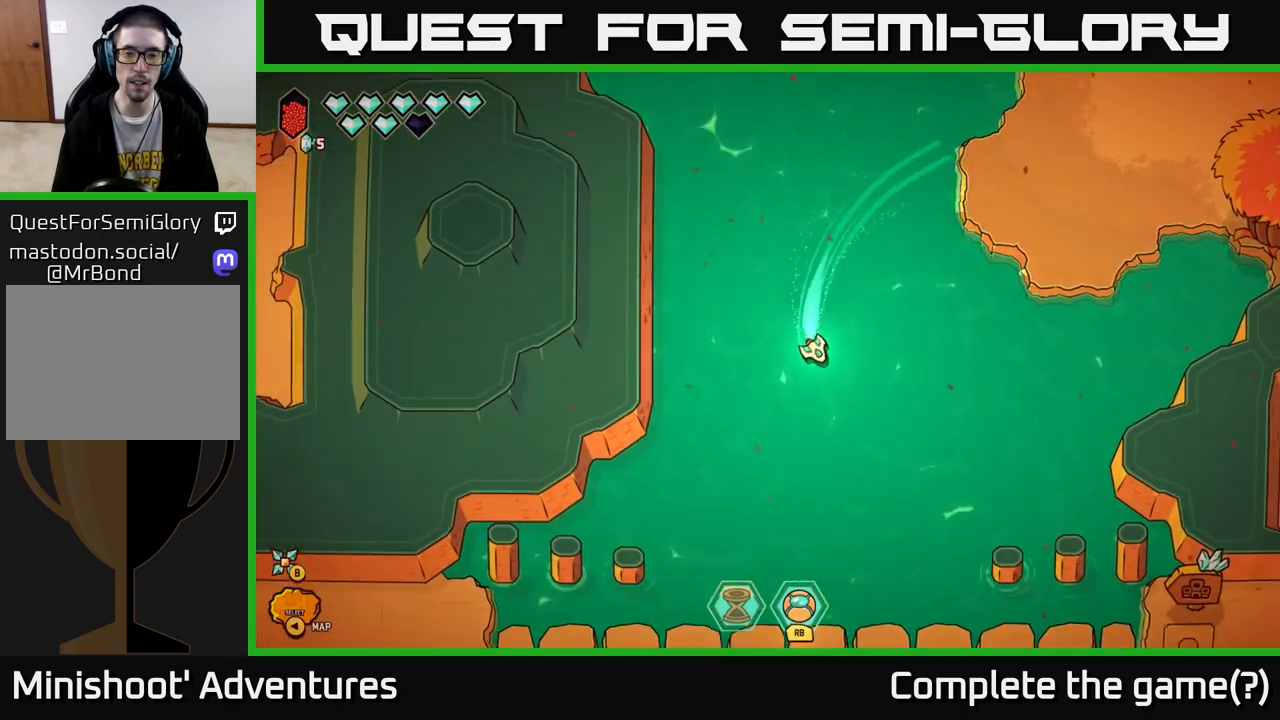
{"buttons": ["L2"], "left_stick": "down", "right_stick": "center", "events": [[167, "left_stick", "down-left"], [283, "left_stick", "down"]]}
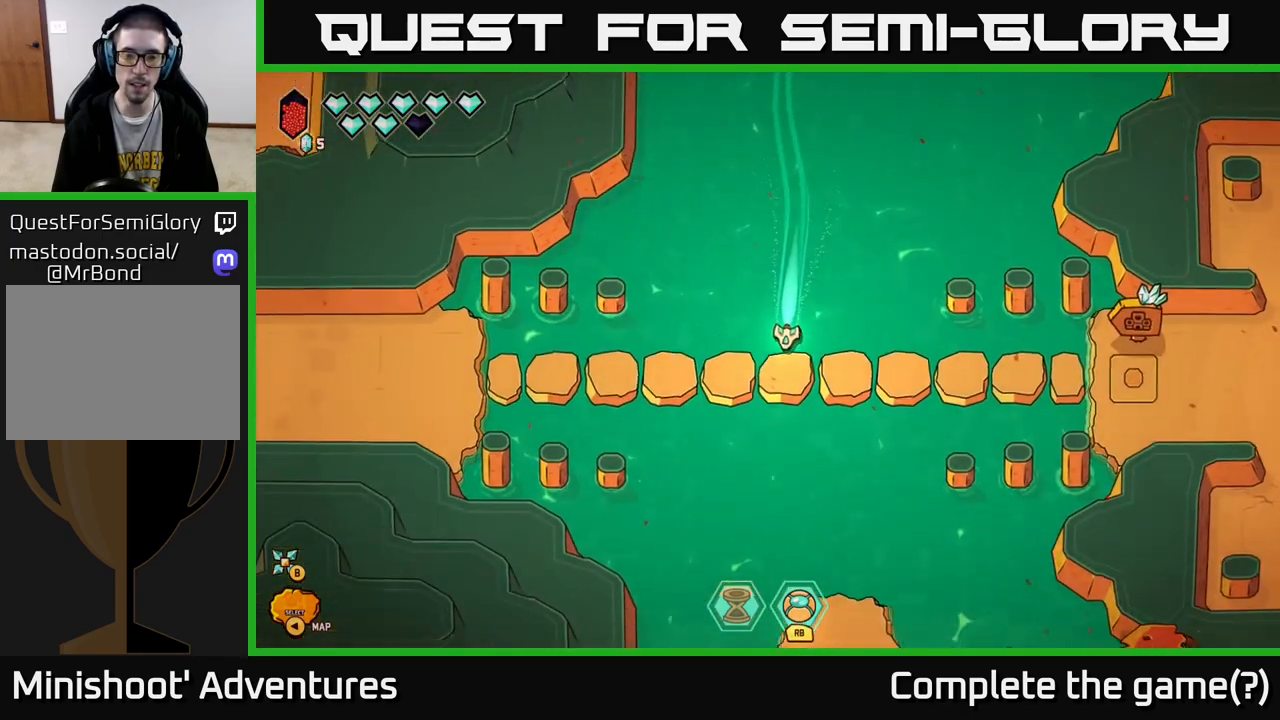
{"buttons": ["L2"], "left_stick": "down-right", "right_stick": "center", "events": [[500, "left_stick", "down-right"]]}
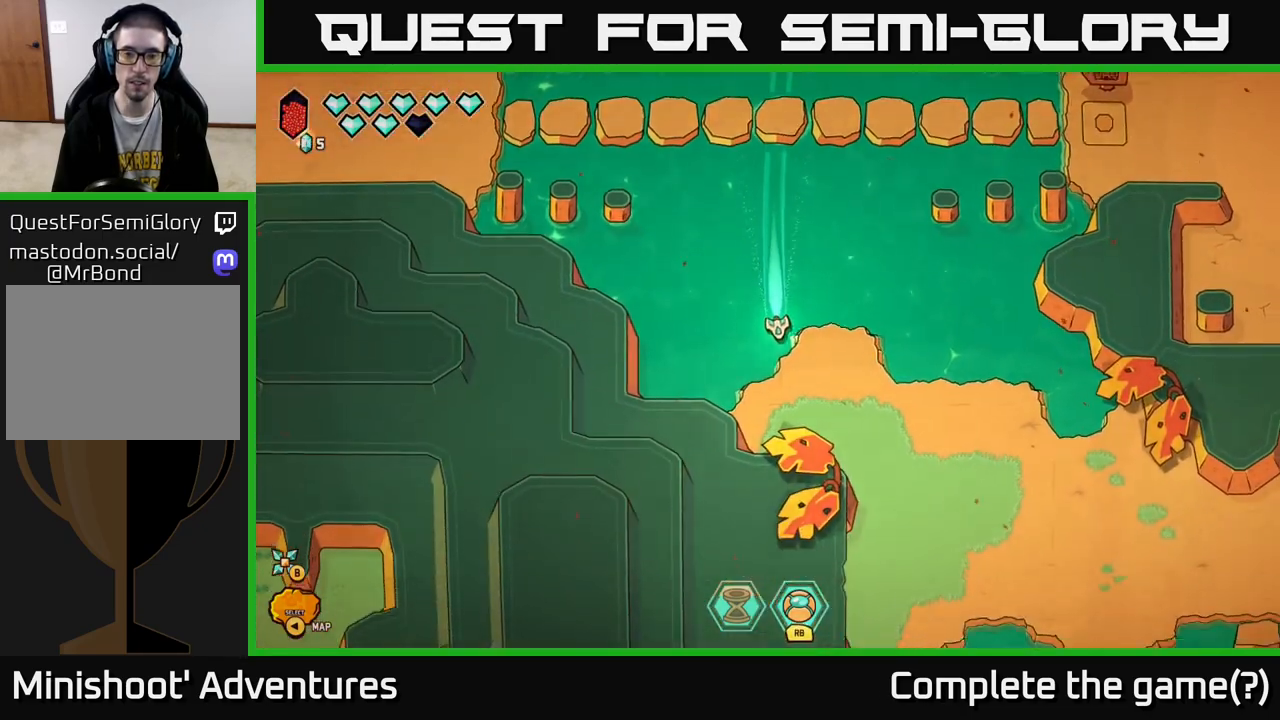
{"buttons": [], "left_stick": "down-right", "right_stick": "center", "events": [[50, "L2", "up"], [183, "left_stick", "right"], [433, "left_stick", "down-right"]]}
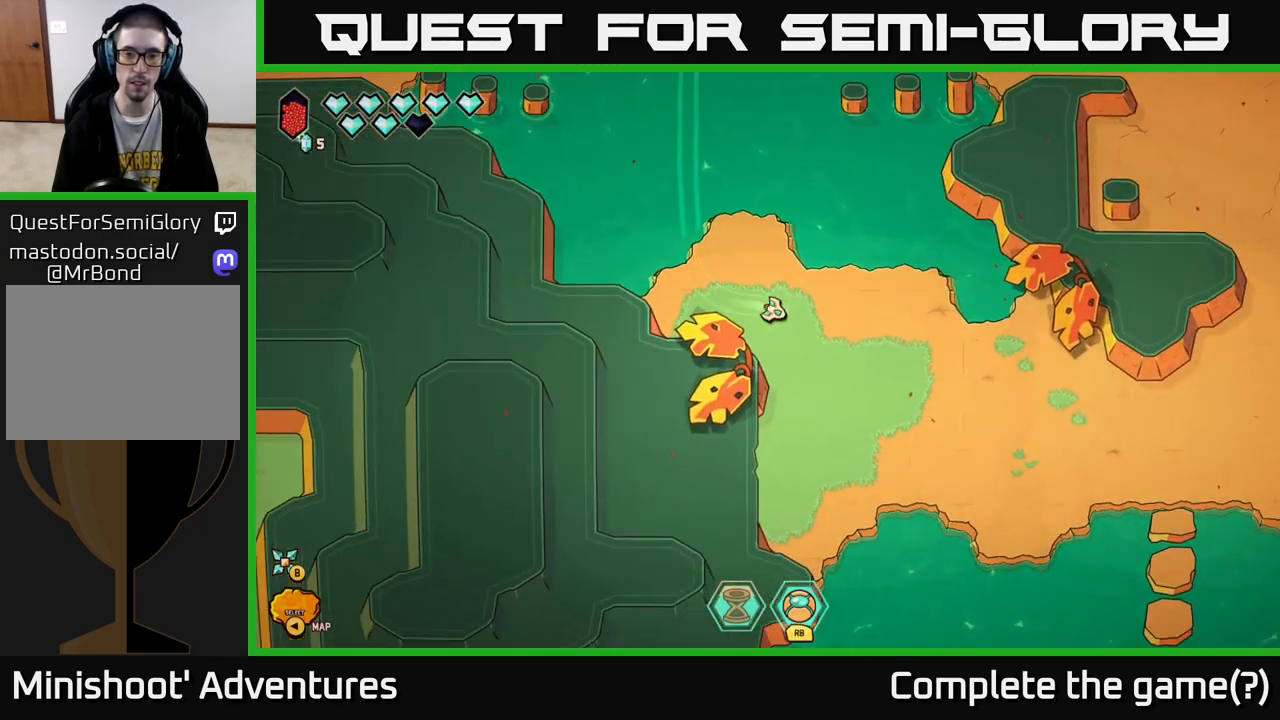
{"buttons": [], "left_stick": "down-left", "right_stick": "center", "events": [[100, "left_stick", "down"], [317, "left_stick", "down-left"]]}
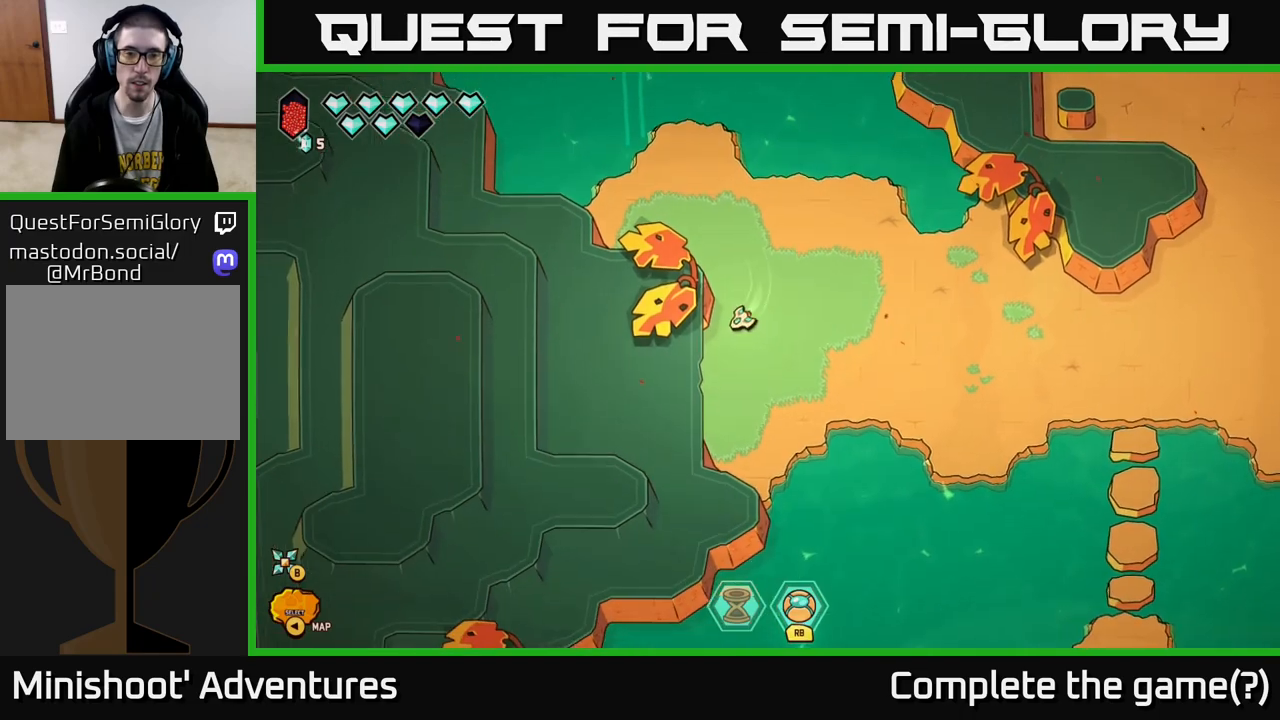
{"buttons": [], "left_stick": "center", "right_stick": "center", "events": [[83, "left_stick", "left"], [283, "left_stick", "down-left"], [433, "left_stick", "center"]]}
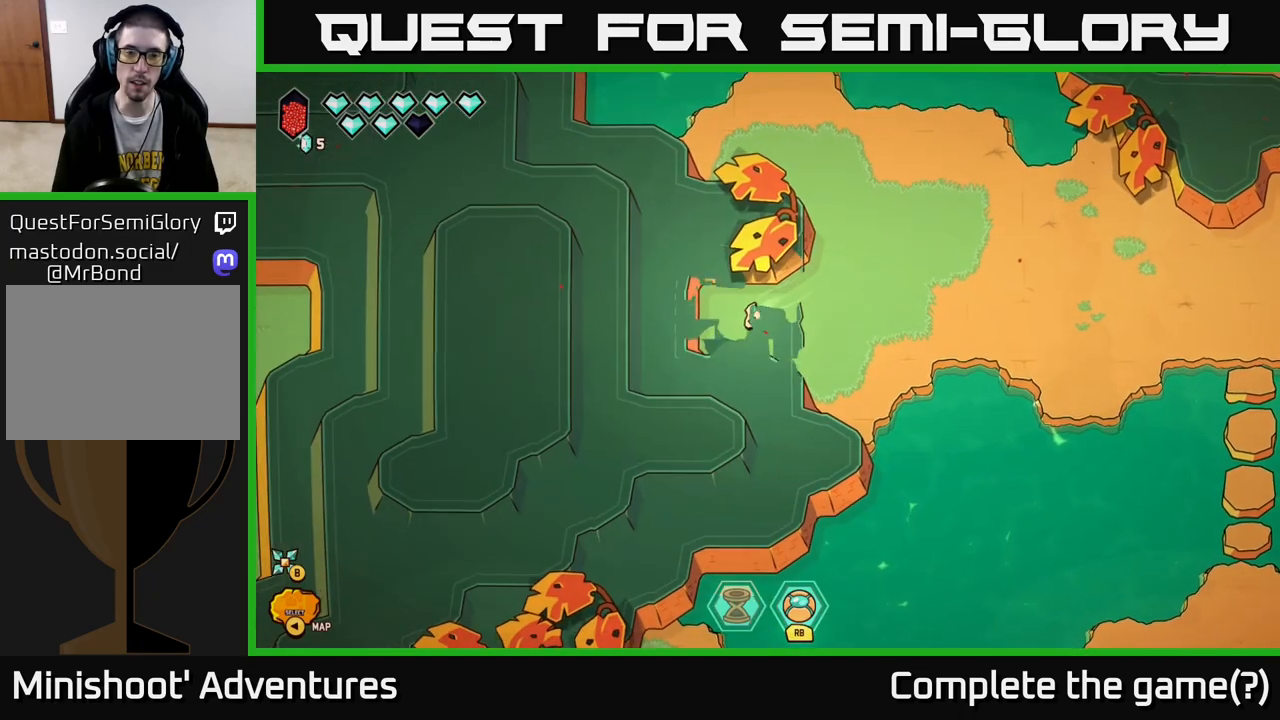
{"buttons": ["L2"], "left_stick": "right", "right_stick": "center", "events": [[333, "left_stick", "right"], [383, "L2", "down"]]}
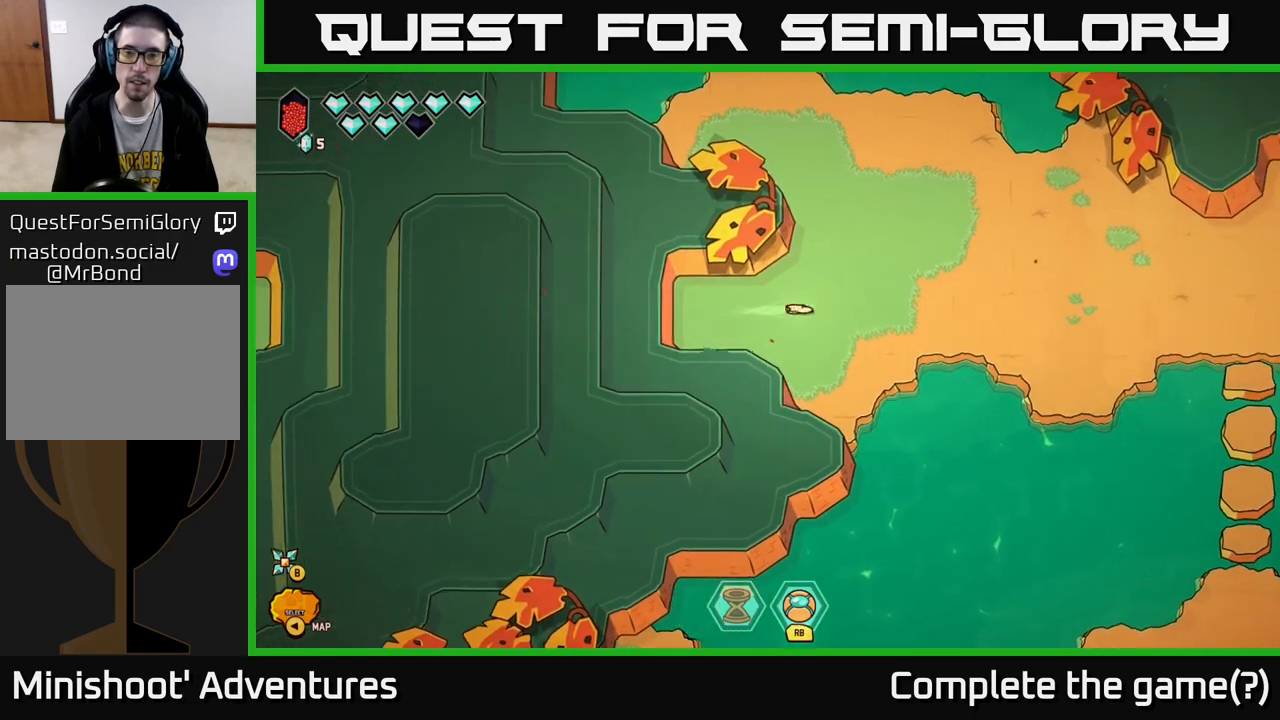
{"buttons": ["L2"], "left_stick": "down", "right_stick": "center", "events": [[117, "left_stick", "down-right"], [250, "left_stick", "down"]]}
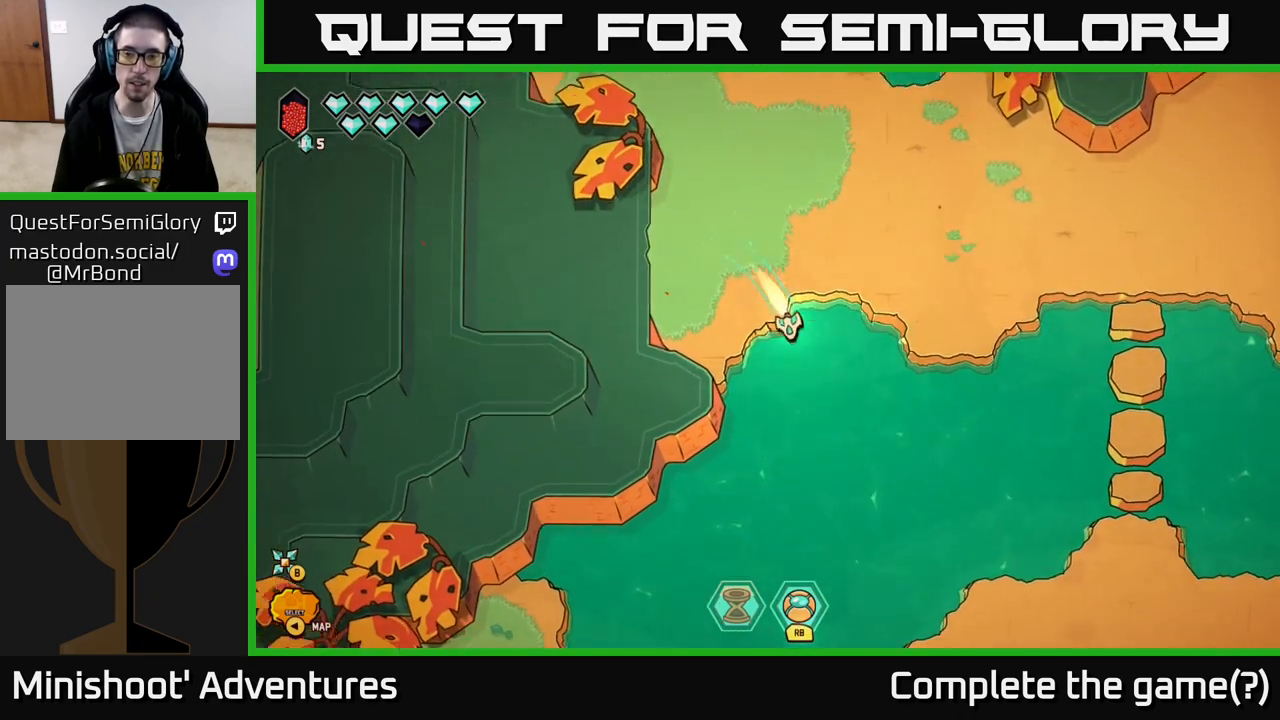
{"buttons": ["L2"], "left_stick": "down-left", "right_stick": "center", "events": [[233, "left_stick", "down-left"]]}
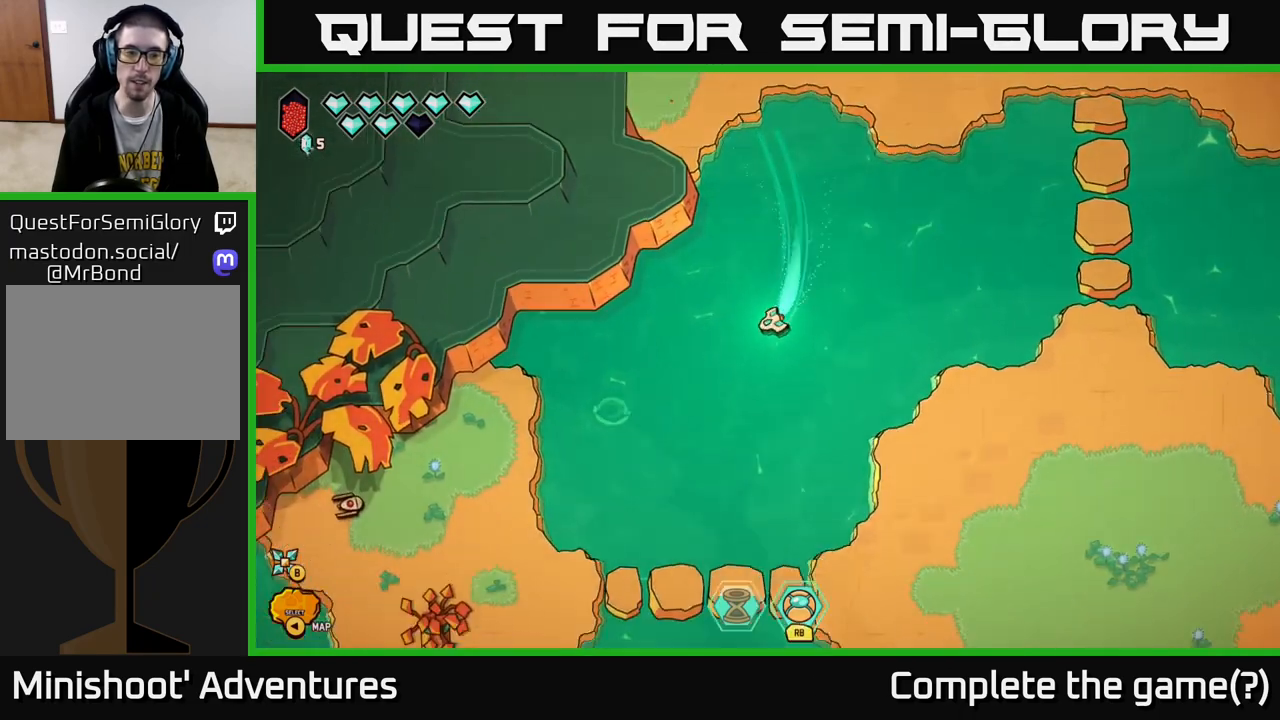
{"buttons": [], "left_stick": "center", "right_stick": "left", "events": [[350, "L2", "up"], [350, "right_stick", "left"], [400, "left_stick", "center"]]}
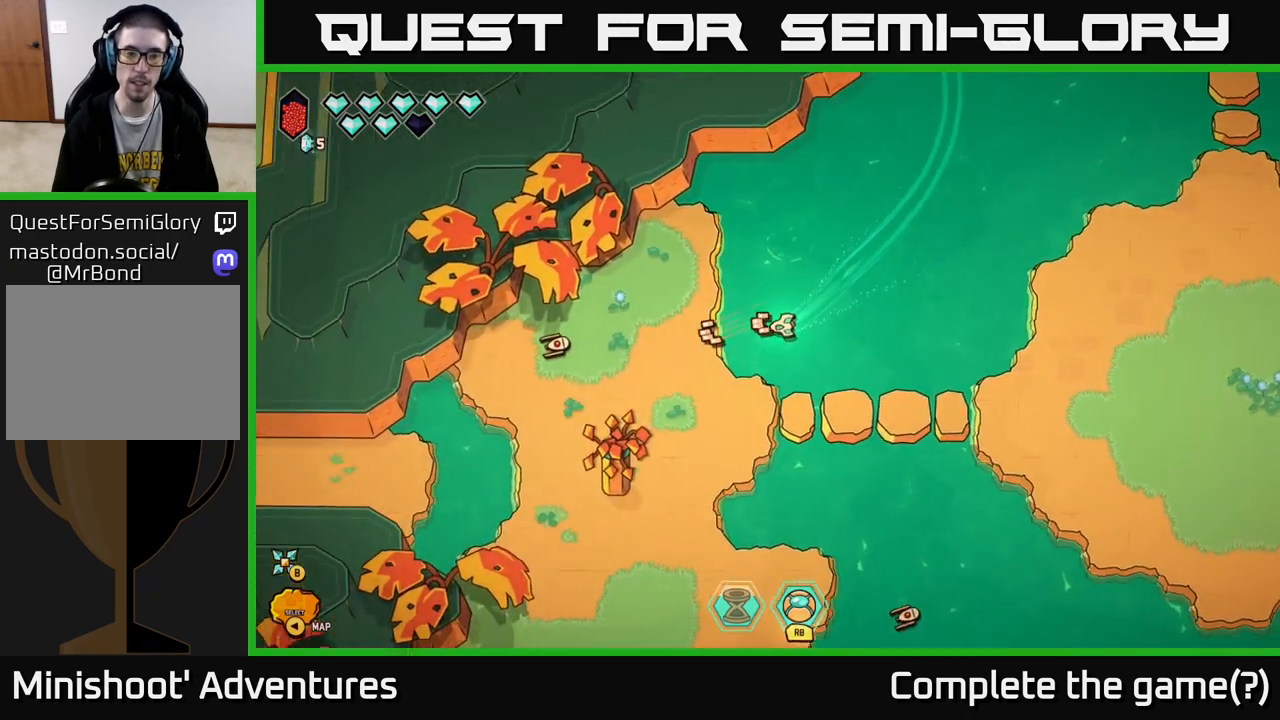
{"buttons": [], "left_stick": "down-right", "right_stick": "down-right", "events": [[100, "left_stick", "down"], [183, "right_stick", "center"], [200, "left_stick", "down-right"], [283, "right_stick", "right"], [467, "right_stick", "down-right"]]}
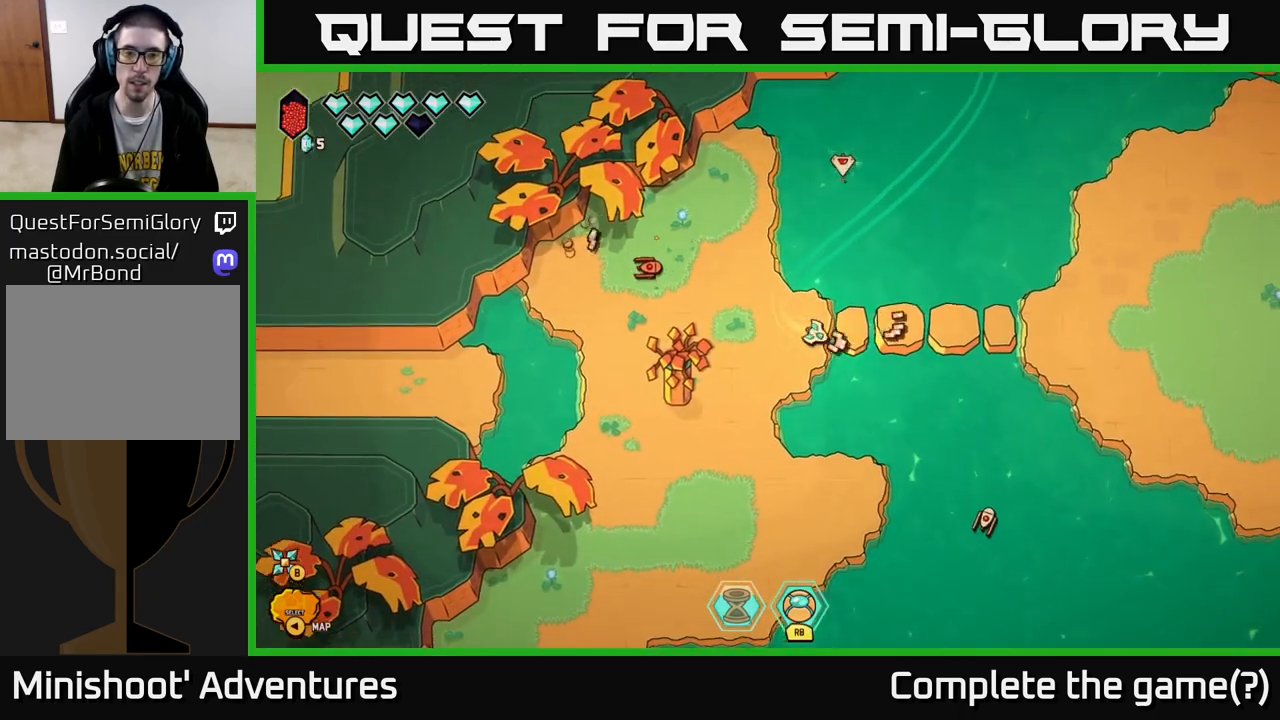
{"buttons": [], "left_stick": "up-right", "right_stick": "up-right", "events": [[67, "left_stick", "down-left"], [133, "left_stick", "center"], [167, "right_stick", "down-left"], [183, "left_stick", "up"], [217, "right_stick", "up-left"], [283, "left_stick", "center"], [467, "left_stick", "up-right"], [467, "right_stick", "up-right"]]}
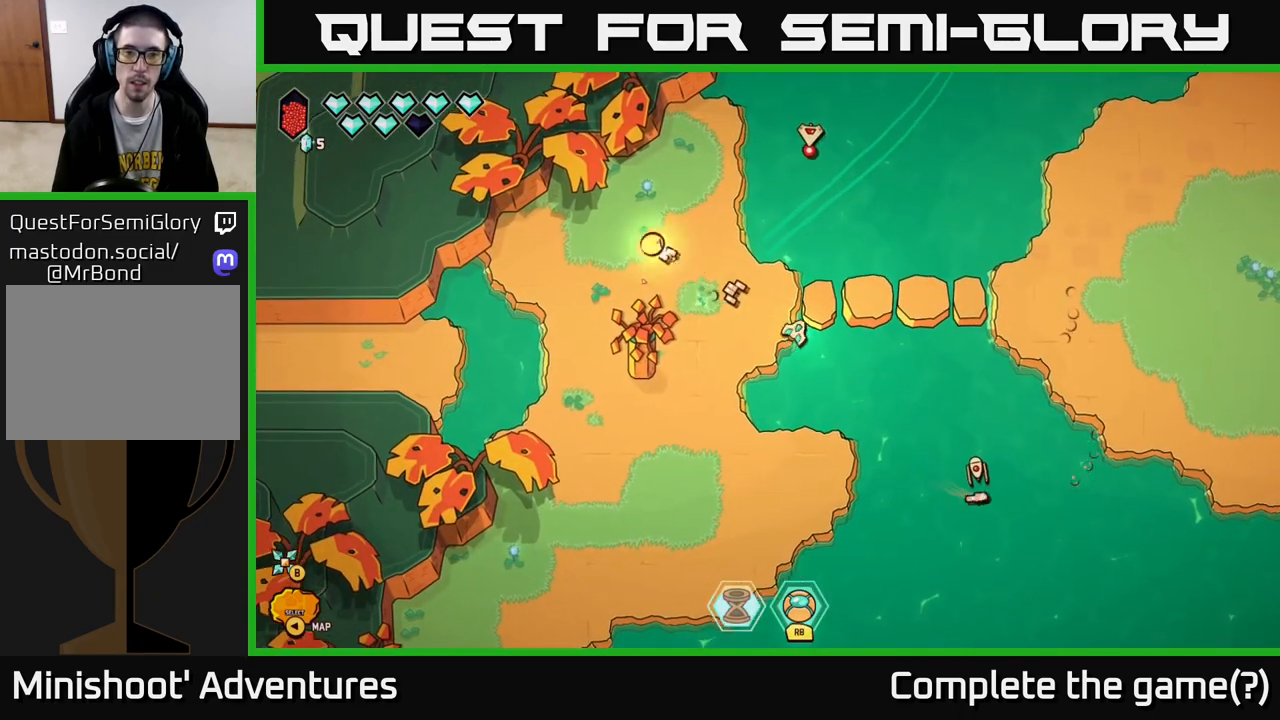
{"buttons": [], "left_stick": "down-right", "right_stick": "center", "events": [[83, "right_stick", "up"], [250, "left_stick", "right"], [400, "left_stick", "down-right"], [483, "right_stick", "center"]]}